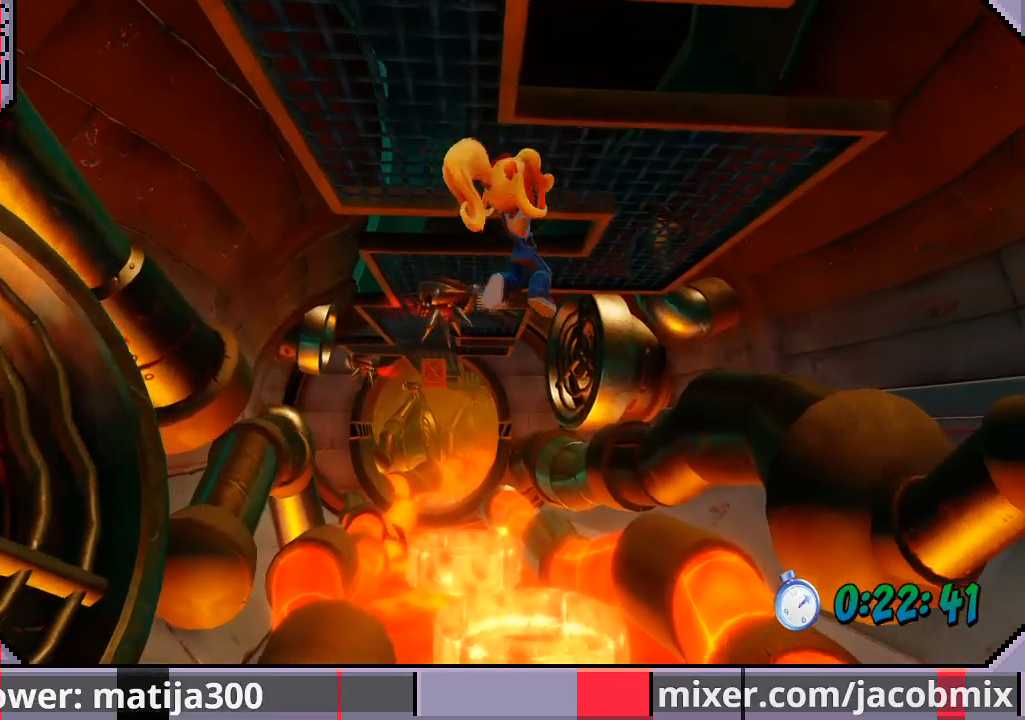
Gameplay with a controller (PlayStation layout); each line is a JSON object with the inputs held at the frame after it. "events" lists button and stick changes between this image and that frame as [ms after this image, input, new state], when the widget could be followed in between. Not read: L2 R2.
{"buttons": ["DPAD_UP", "DPAD_RIGHT"], "left_stick": "center", "right_stick": "center", "events": []}
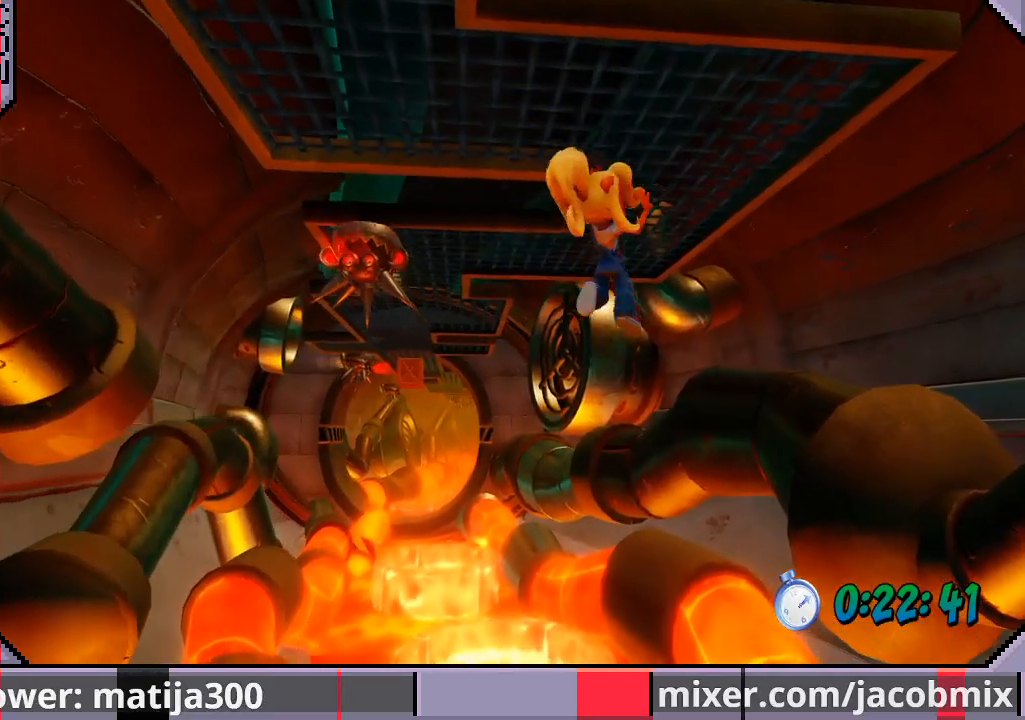
{"buttons": ["DPAD_UP", "DPAD_LEFT"], "left_stick": "center", "right_stick": "center", "events": [[267, "DPAD_RIGHT", "up"], [467, "DPAD_LEFT", "down"]]}
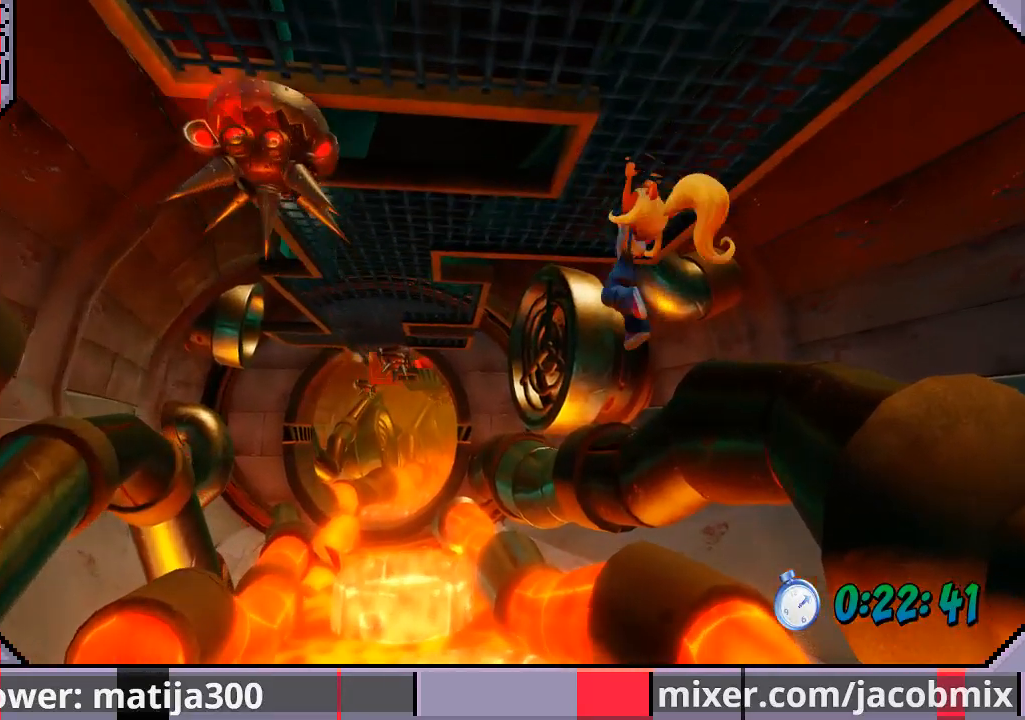
{"buttons": ["DPAD_UP", "DPAD_LEFT"], "left_stick": "center", "right_stick": "center", "events": []}
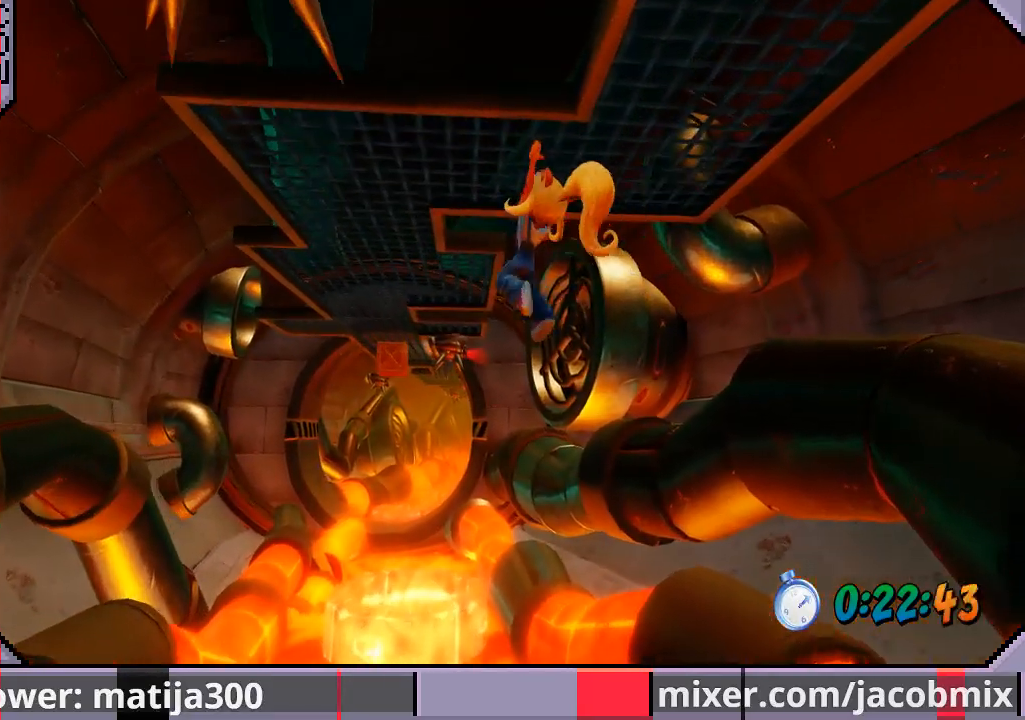
{"buttons": ["DPAD_UP", "DPAD_LEFT"], "left_stick": "center", "right_stick": "center", "events": []}
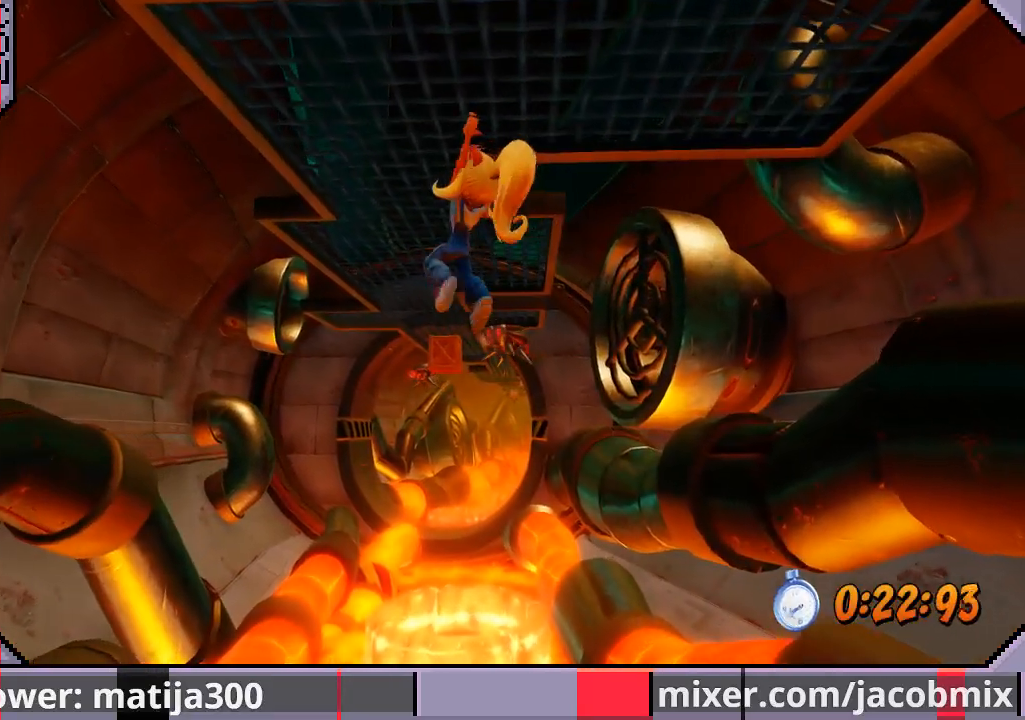
{"buttons": ["DPAD_UP"], "left_stick": "center", "right_stick": "center", "events": [[200, "DPAD_LEFT", "up"]]}
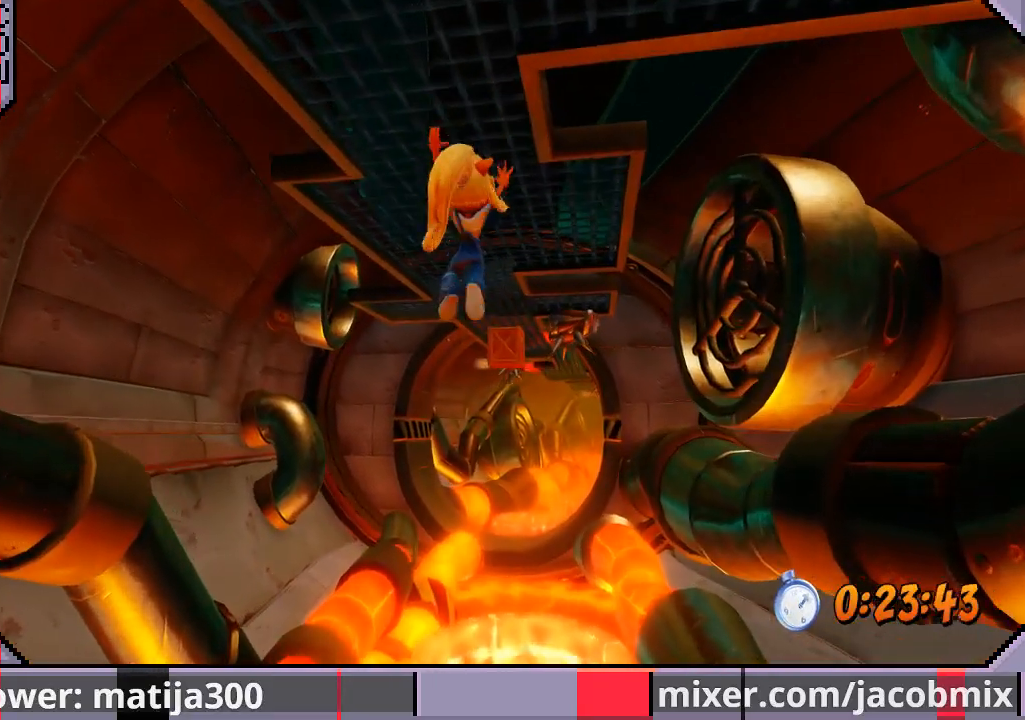
{"buttons": ["DPAD_UP"], "left_stick": "center", "right_stick": "center", "events": []}
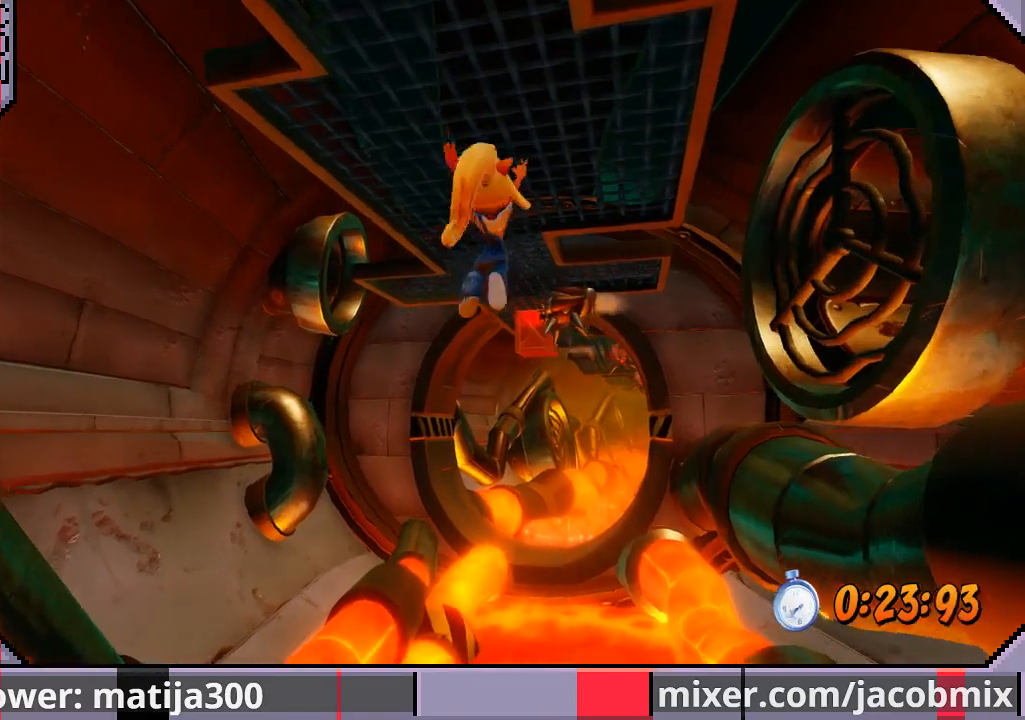
{"buttons": ["DPAD_UP"], "left_stick": "center", "right_stick": "center", "events": [[167, "DPAD_RIGHT", "down"], [300, "DPAD_RIGHT", "up"]]}
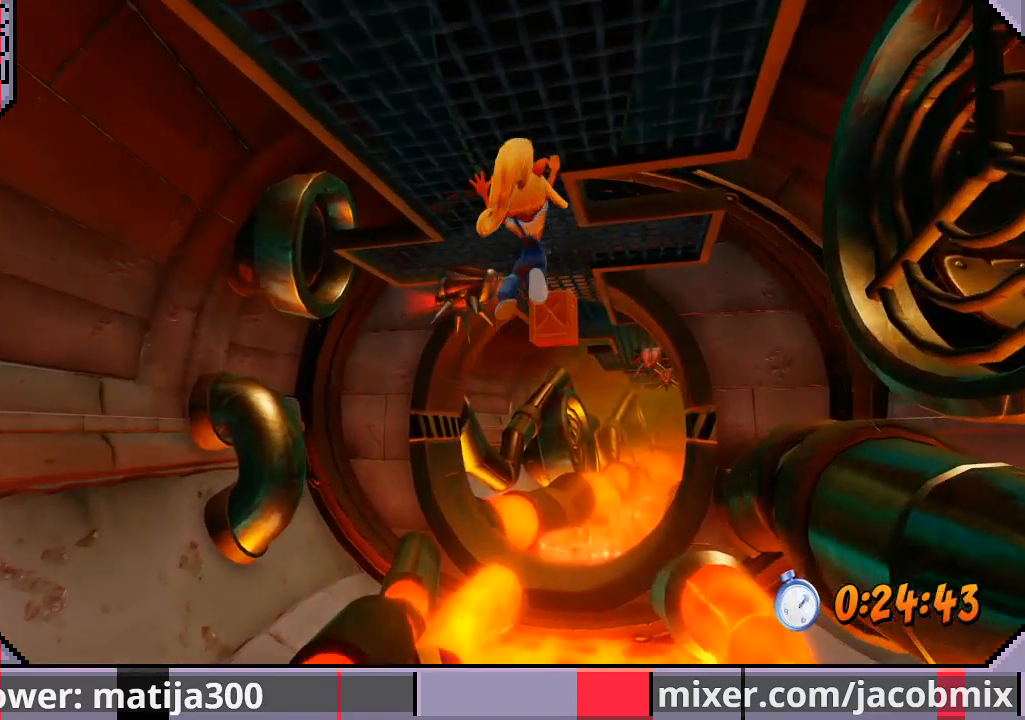
{"buttons": ["DPAD_UP", "DPAD_RIGHT"], "left_stick": "center", "right_stick": "center", "events": [[100, "DPAD_RIGHT", "down"], [233, "DPAD_RIGHT", "up"], [500, "DPAD_RIGHT", "down"]]}
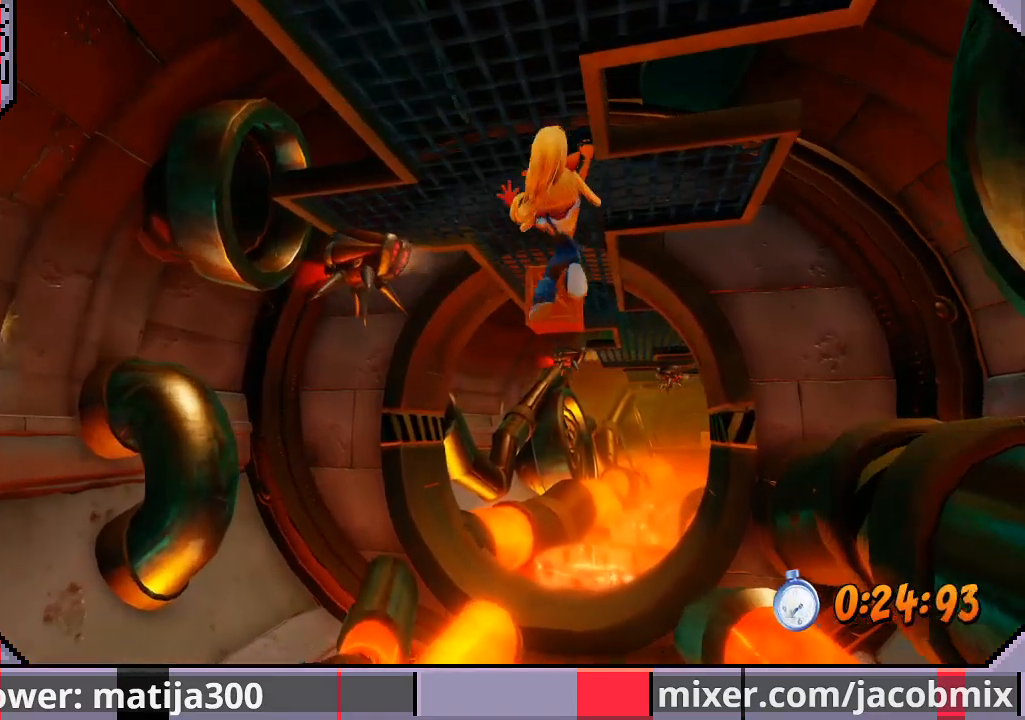
{"buttons": ["DPAD_UP", "DPAD_RIGHT"], "left_stick": "center", "right_stick": "center", "events": [[167, "DPAD_RIGHT", "up"], [467, "DPAD_RIGHT", "down"]]}
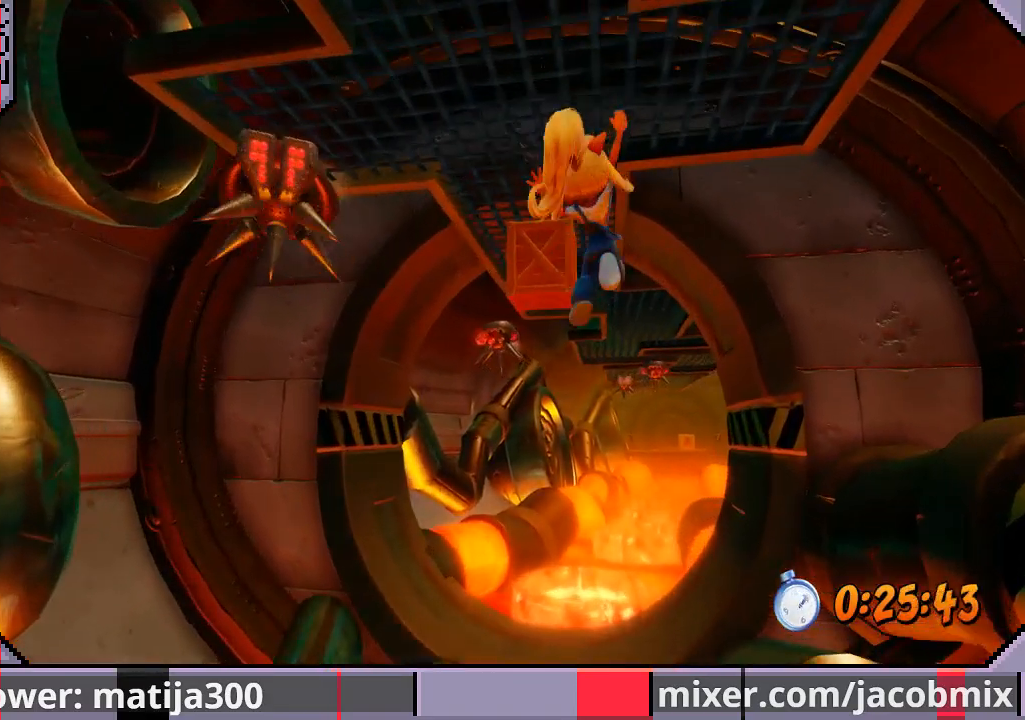
{"buttons": ["DPAD_UP"], "left_stick": "center", "right_stick": "center", "events": [[100, "DPAD_RIGHT", "up"], [300, "DPAD_RIGHT", "down"], [400, "DPAD_RIGHT", "up"]]}
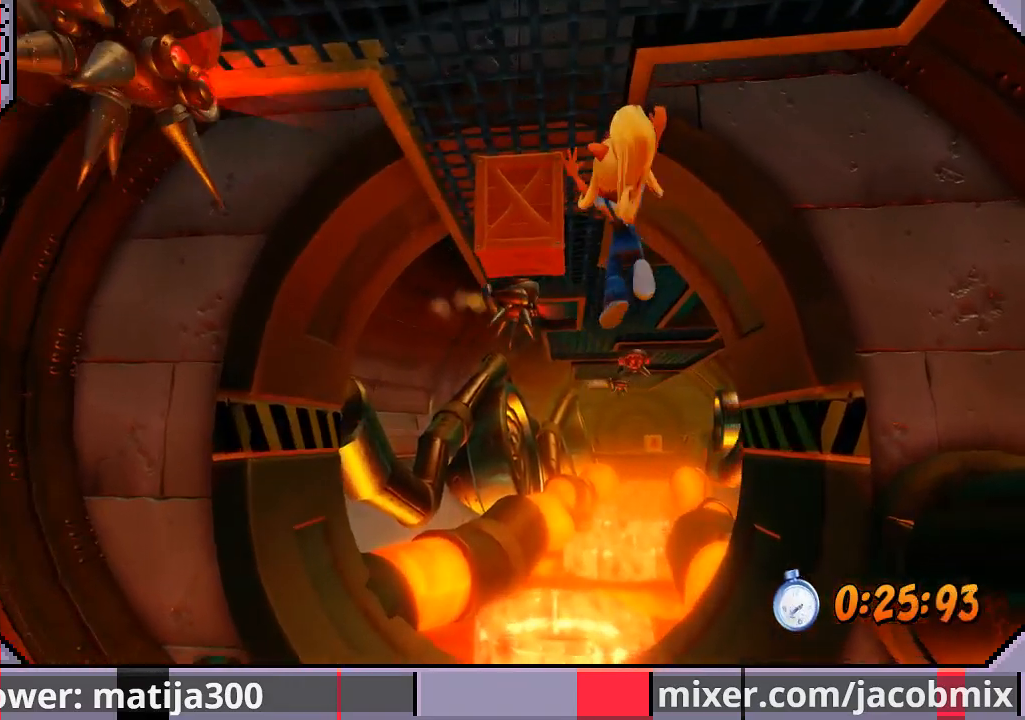
{"buttons": ["DPAD_UP"], "left_stick": "center", "right_stick": "center", "events": []}
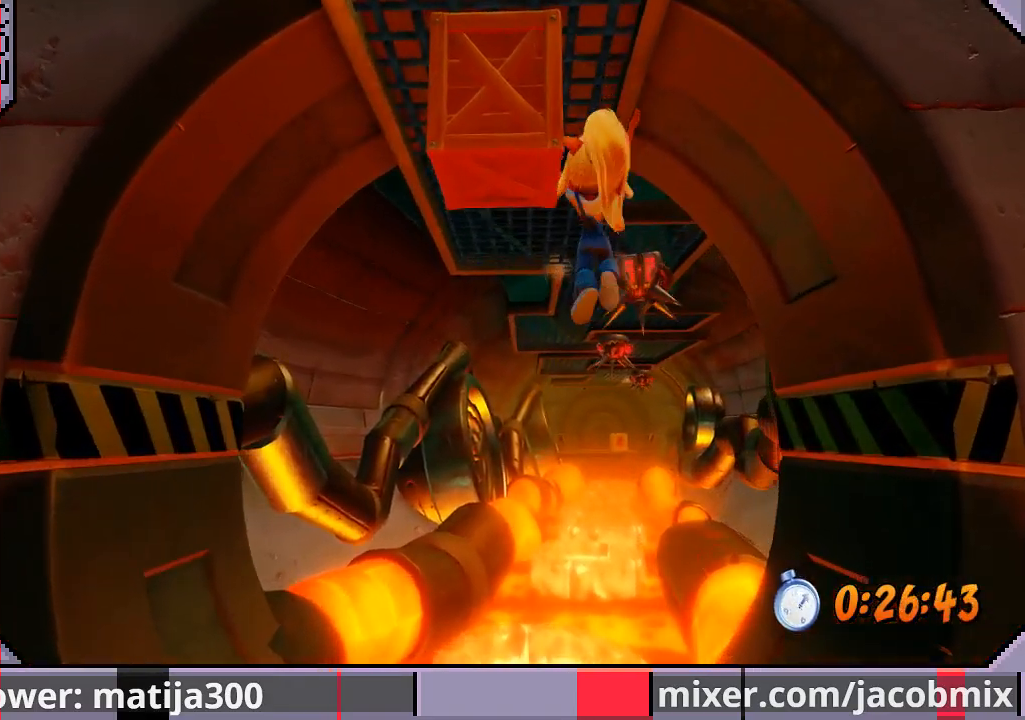
{"buttons": ["DPAD_UP"], "left_stick": "center", "right_stick": "center", "events": []}
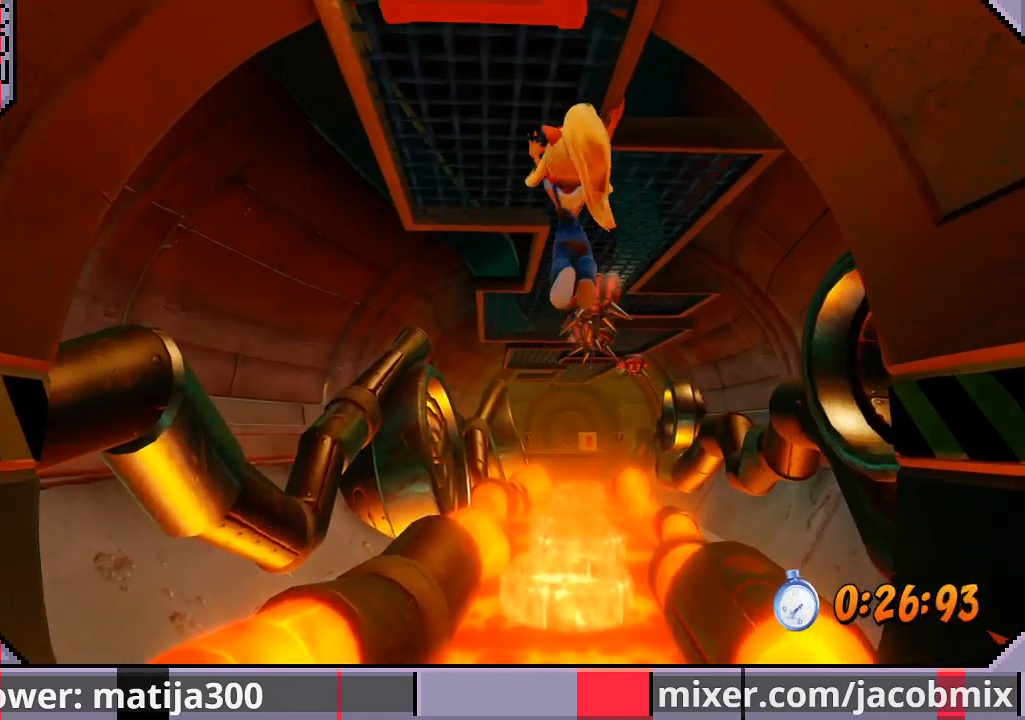
{"buttons": ["DPAD_UP"], "left_stick": "center", "right_stick": "center", "events": [[367, "DPAD_RIGHT", "down"], [500, "DPAD_RIGHT", "up"]]}
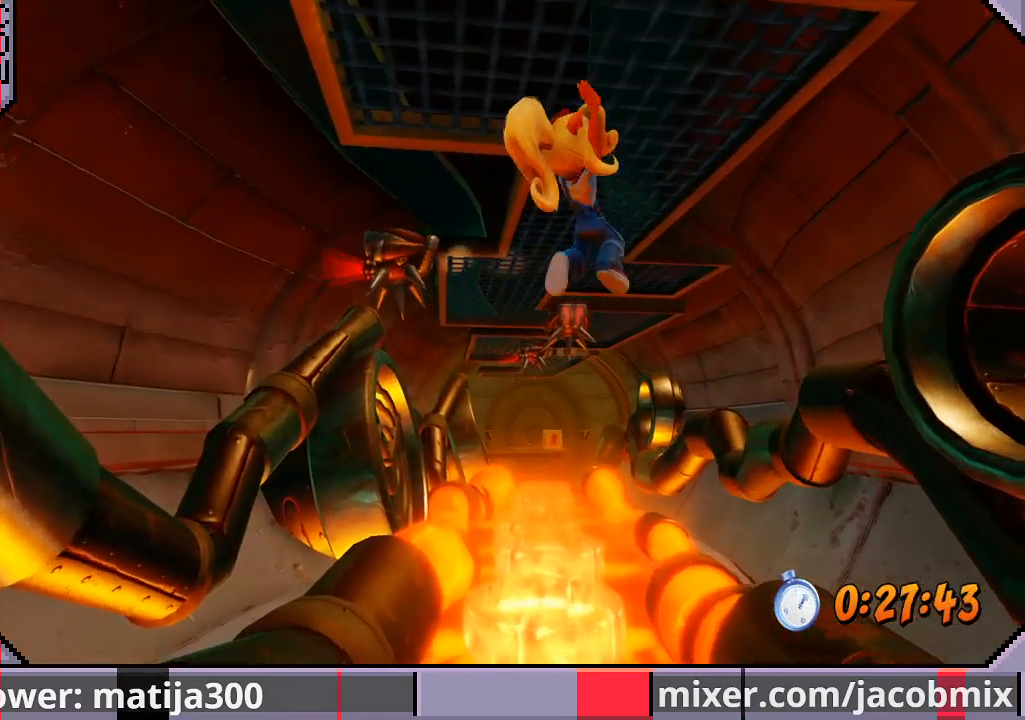
{"buttons": ["DPAD_UP", "DPAD_LEFT"], "left_stick": "center", "right_stick": "center", "events": [[500, "DPAD_LEFT", "down"]]}
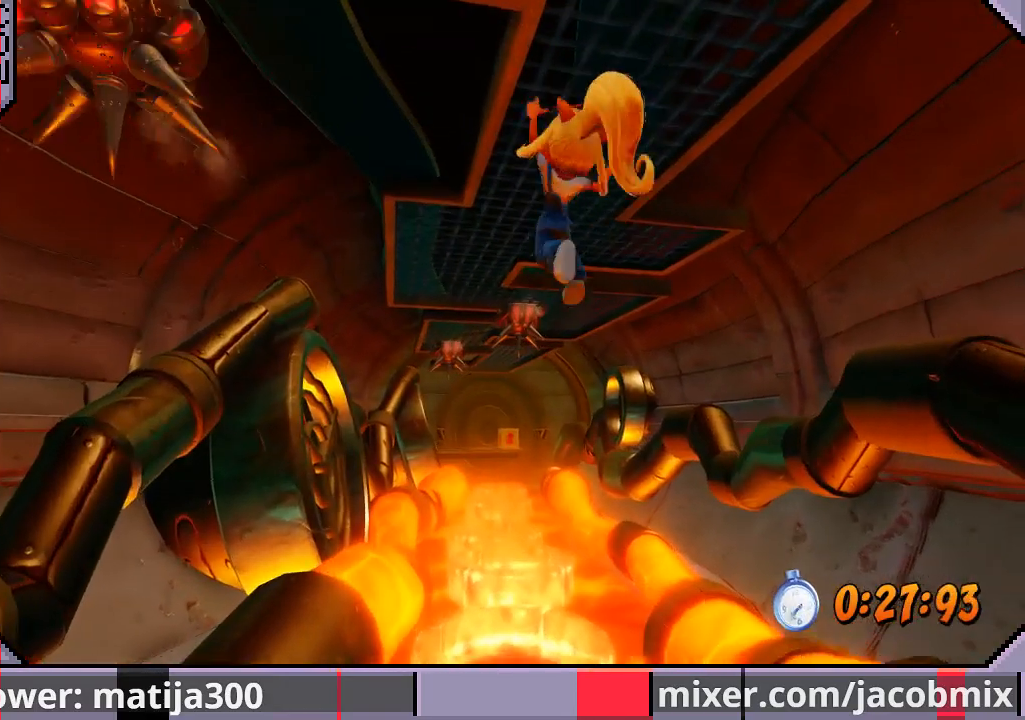
{"buttons": ["DPAD_UP", "DPAD_LEFT"], "left_stick": "center", "right_stick": "center", "events": [[233, "DPAD_LEFT", "up"], [467, "DPAD_LEFT", "down"]]}
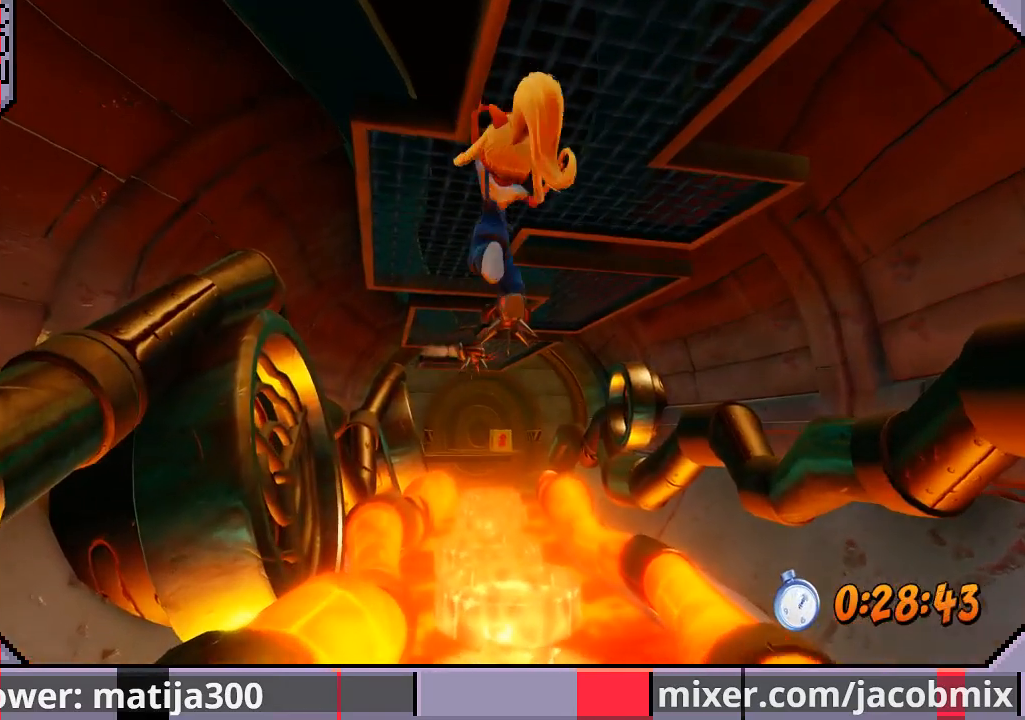
{"buttons": ["DPAD_UP"], "left_stick": "center", "right_stick": "center", "events": [[133, "DPAD_LEFT", "up"]]}
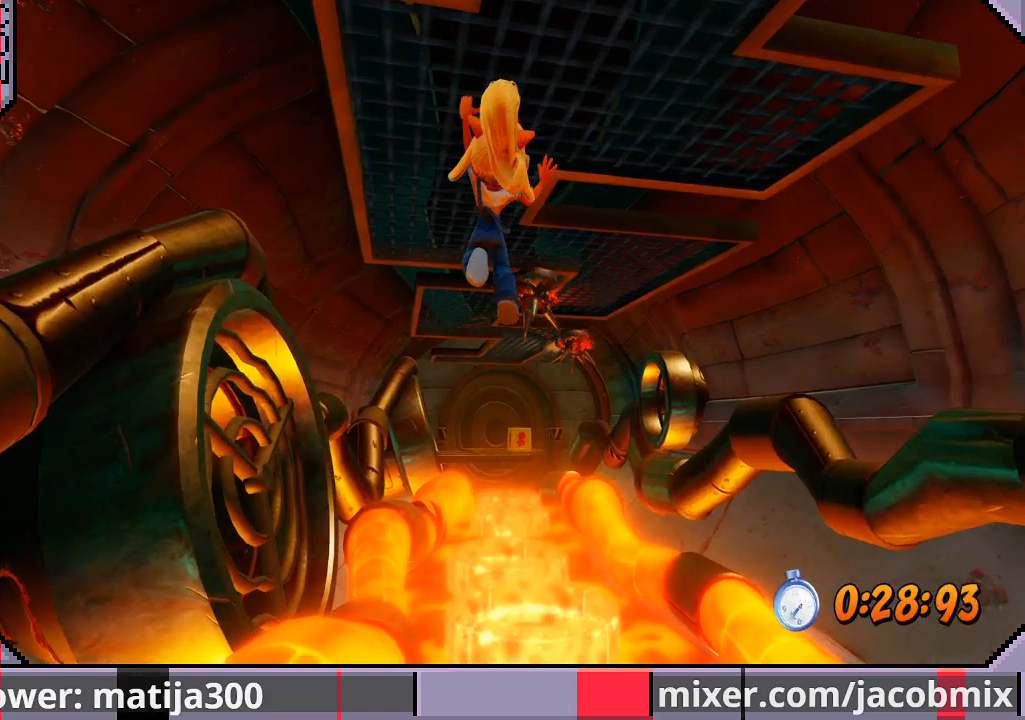
{"buttons": ["DPAD_UP"], "left_stick": "center", "right_stick": "center", "events": [[133, "DPAD_LEFT", "down"], [300, "DPAD_LEFT", "up"]]}
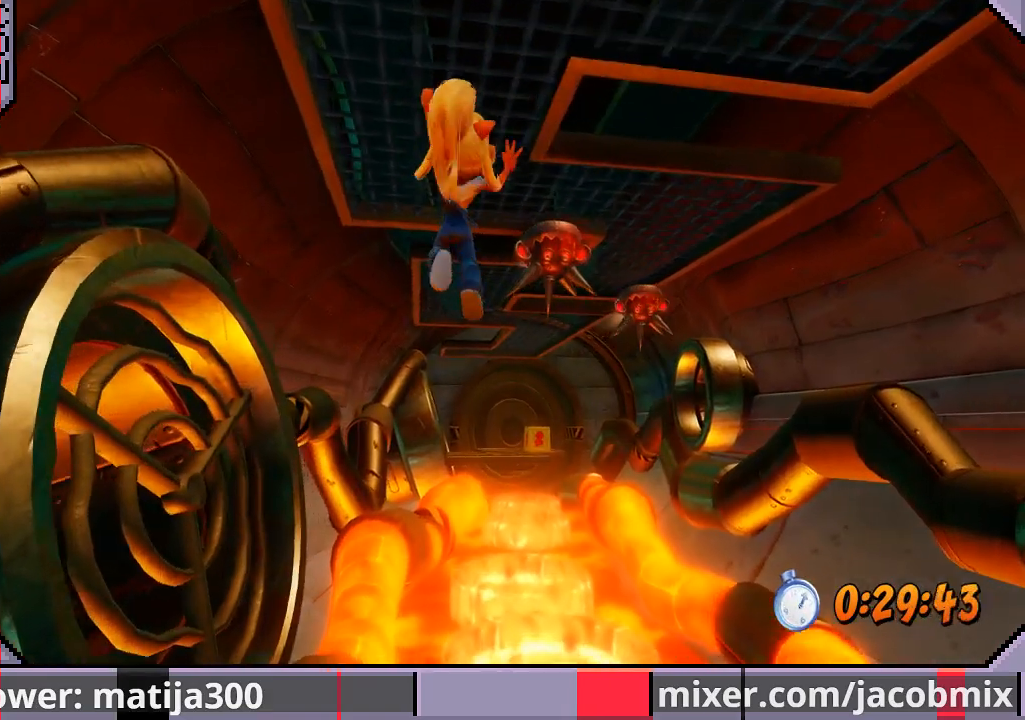
{"buttons": ["DPAD_UP", "DPAD_RIGHT"], "left_stick": "center", "right_stick": "center", "events": [[467, "DPAD_RIGHT", "down"]]}
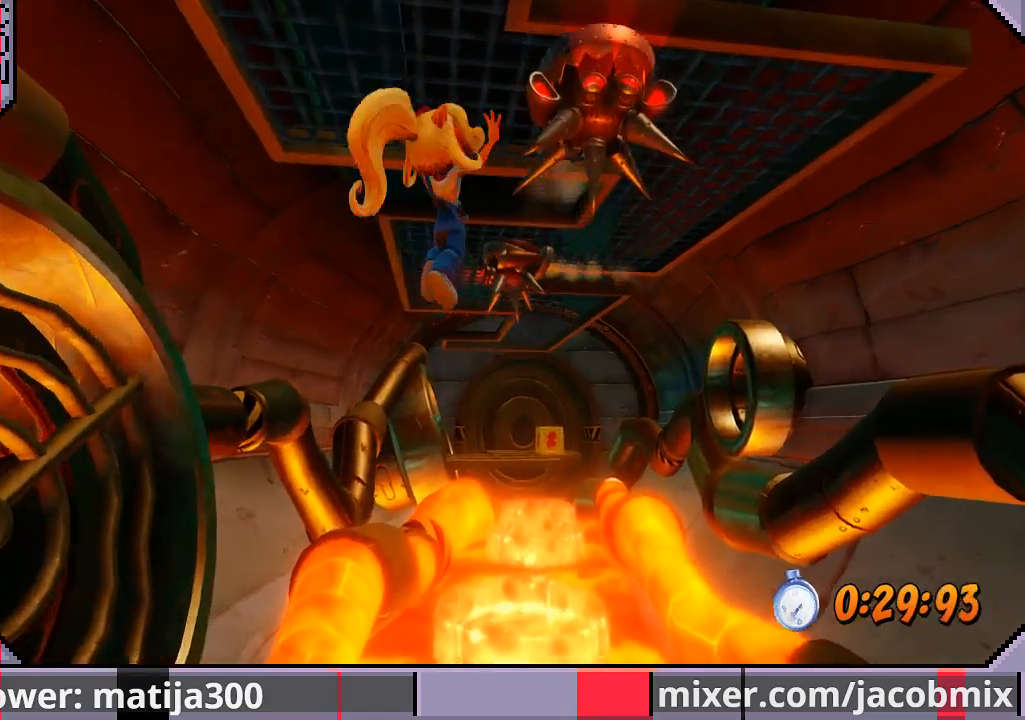
{"buttons": ["DPAD_UP", "DPAD_RIGHT"], "left_stick": "center", "right_stick": "center", "events": [[400, "DPAD_UP", "up"], [500, "DPAD_UP", "down"]]}
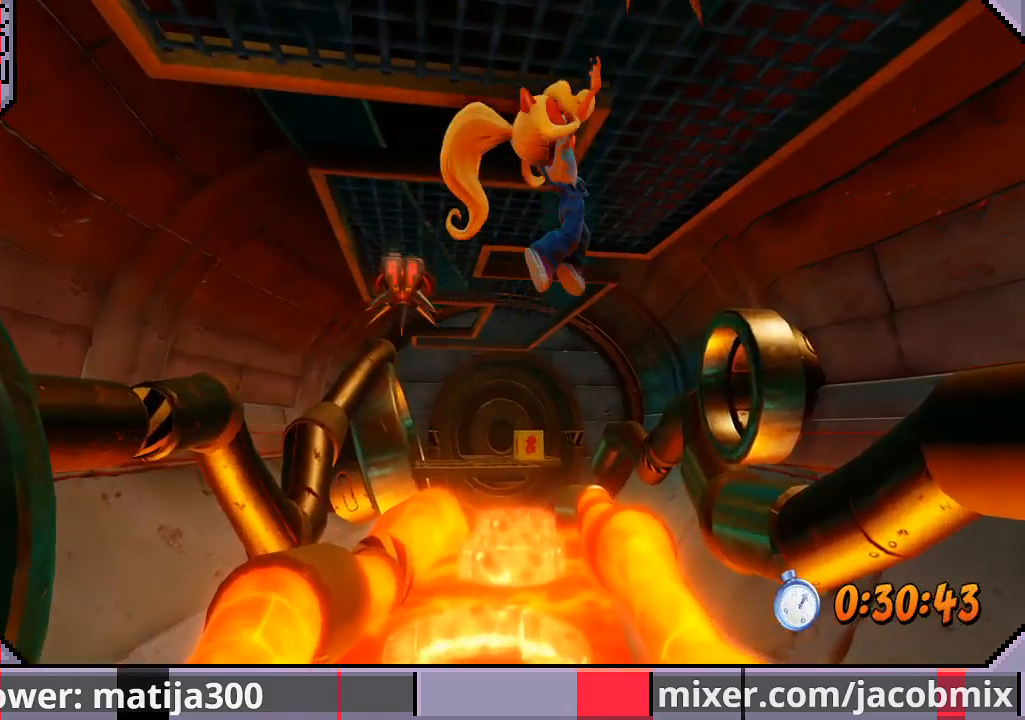
{"buttons": ["DPAD_UP", "DPAD_LEFT"], "left_stick": "center", "right_stick": "center", "events": [[233, "DPAD_RIGHT", "up"], [267, "DPAD_LEFT", "down"]]}
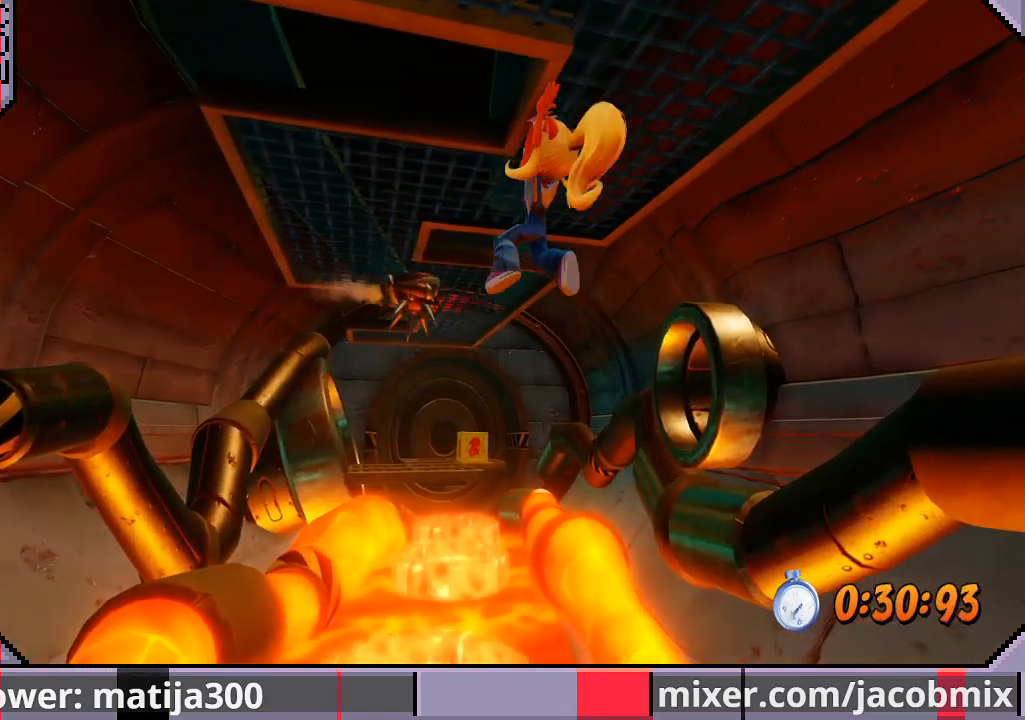
{"buttons": ["DPAD_UP", "DPAD_LEFT"], "left_stick": "center", "right_stick": "center", "events": []}
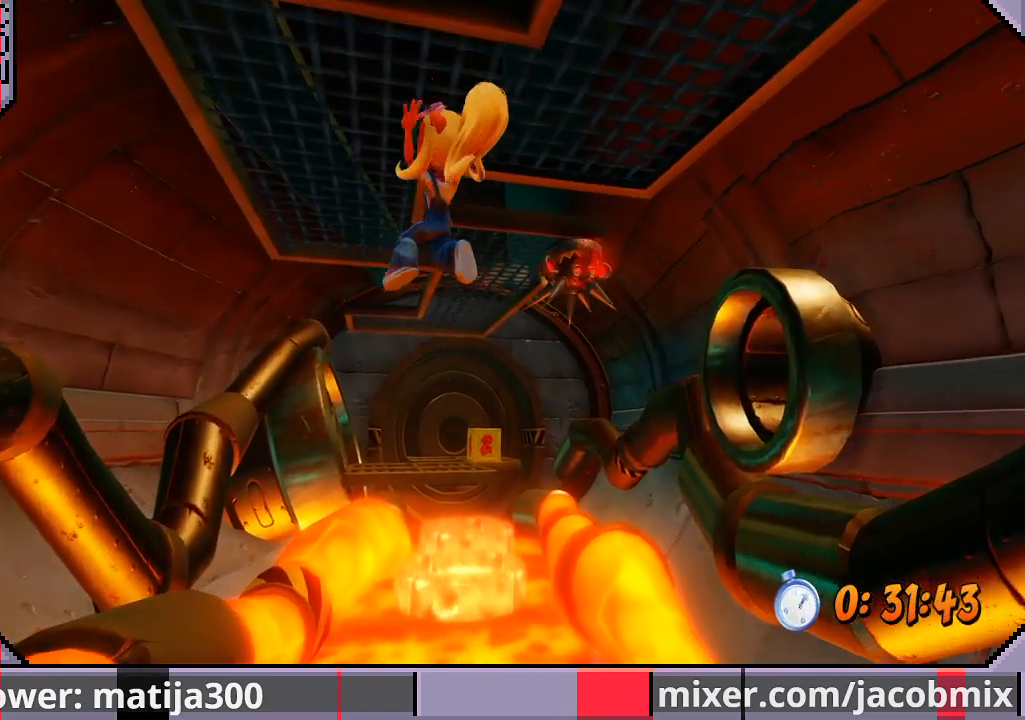
{"buttons": ["DPAD_UP"], "left_stick": "center", "right_stick": "center", "events": [[333, "DPAD_LEFT", "up"]]}
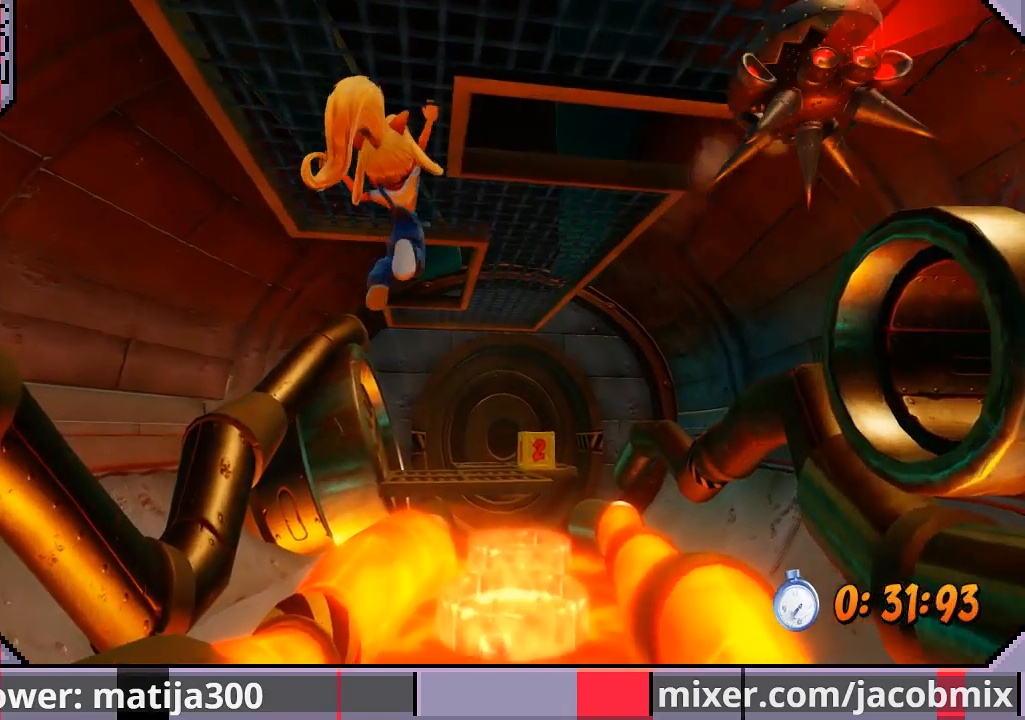
{"buttons": ["DPAD_UP", "DPAD_RIGHT"], "left_stick": "center", "right_stick": "center", "events": [[200, "DPAD_RIGHT", "down"]]}
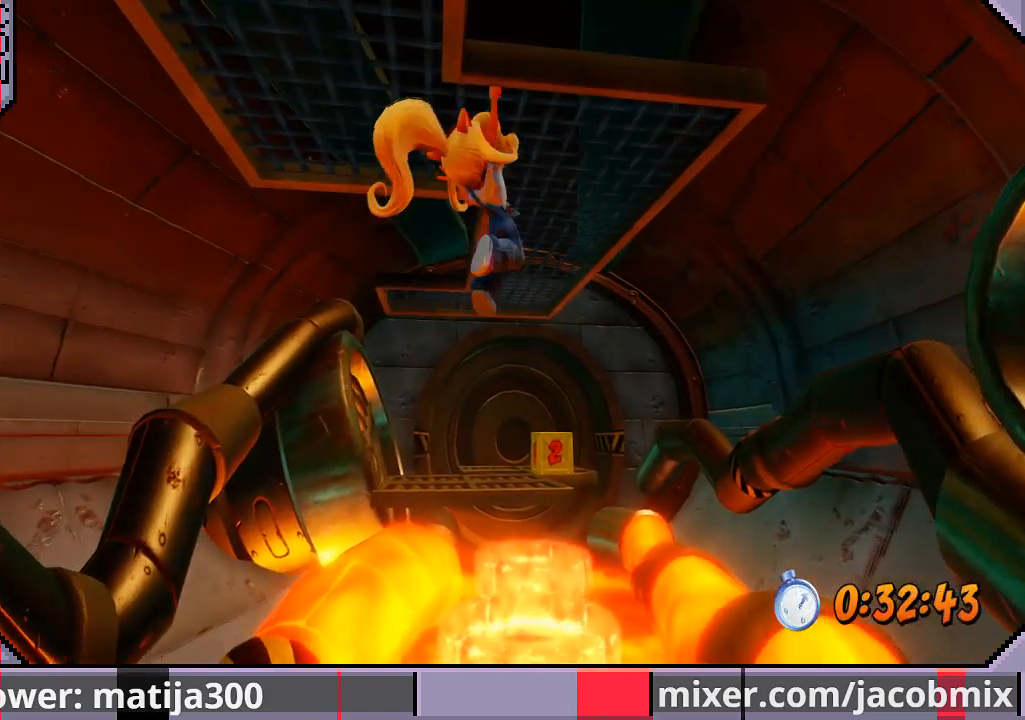
{"buttons": ["DPAD_UP", "DPAD_LEFT"], "left_stick": "center", "right_stick": "center", "events": [[167, "DPAD_RIGHT", "up"], [500, "DPAD_LEFT", "down"]]}
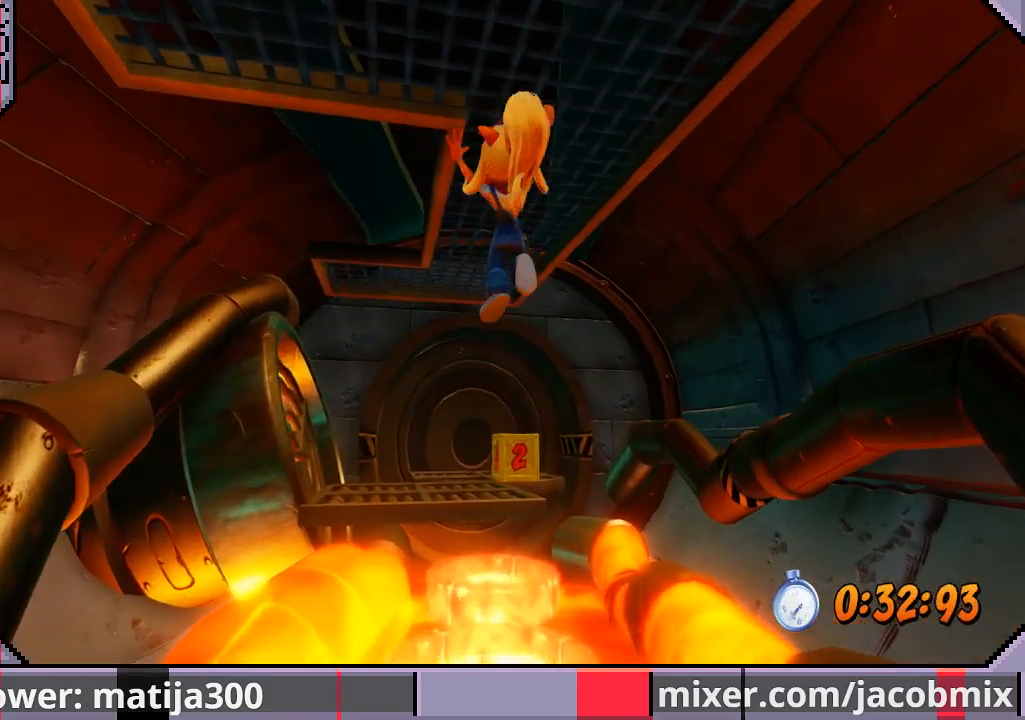
{"buttons": ["DPAD_UP"], "left_stick": "center", "right_stick": "center", "events": [[100, "DPAD_LEFT", "up"]]}
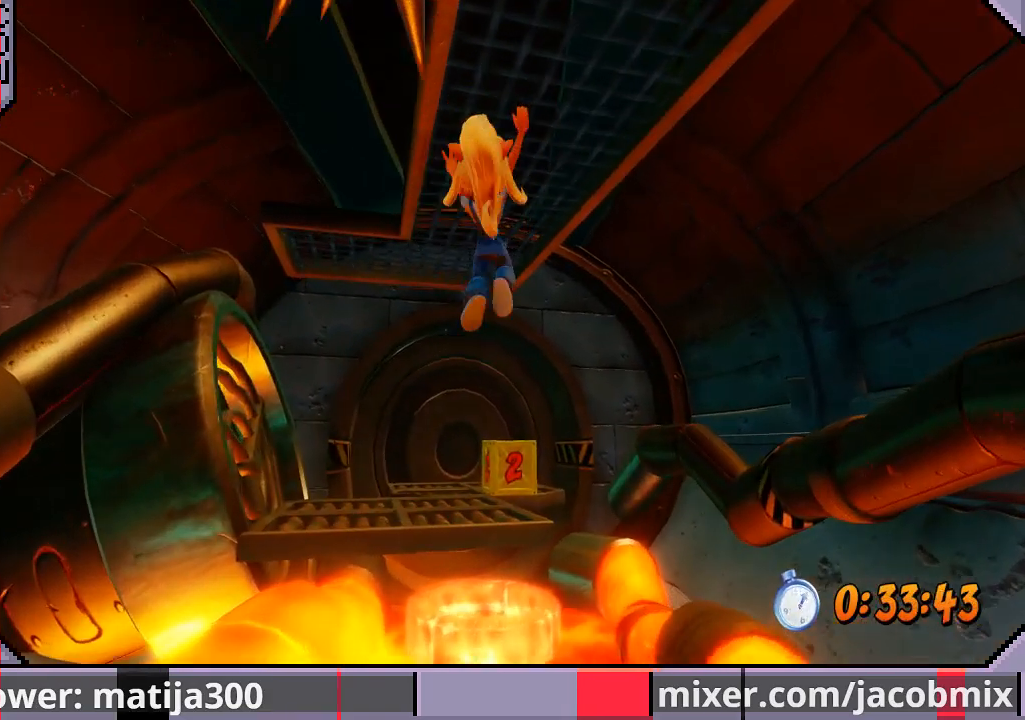
{"buttons": ["CROSS", "DPAD_UP"], "left_stick": "center", "right_stick": "center", "events": [[467, "CROSS", "down"]]}
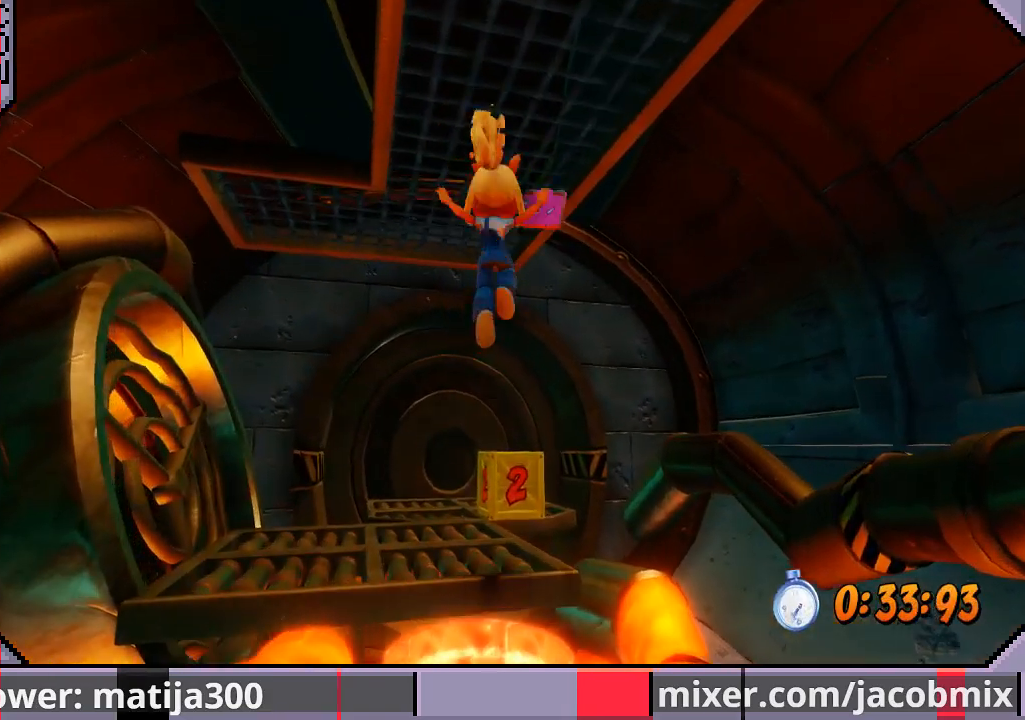
{"buttons": ["CROSS", "R1", "DPAD_UP"], "left_stick": "center", "right_stick": "center", "events": [[33, "CROSS", "up"], [400, "R1", "down"], [500, "CROSS", "down"]]}
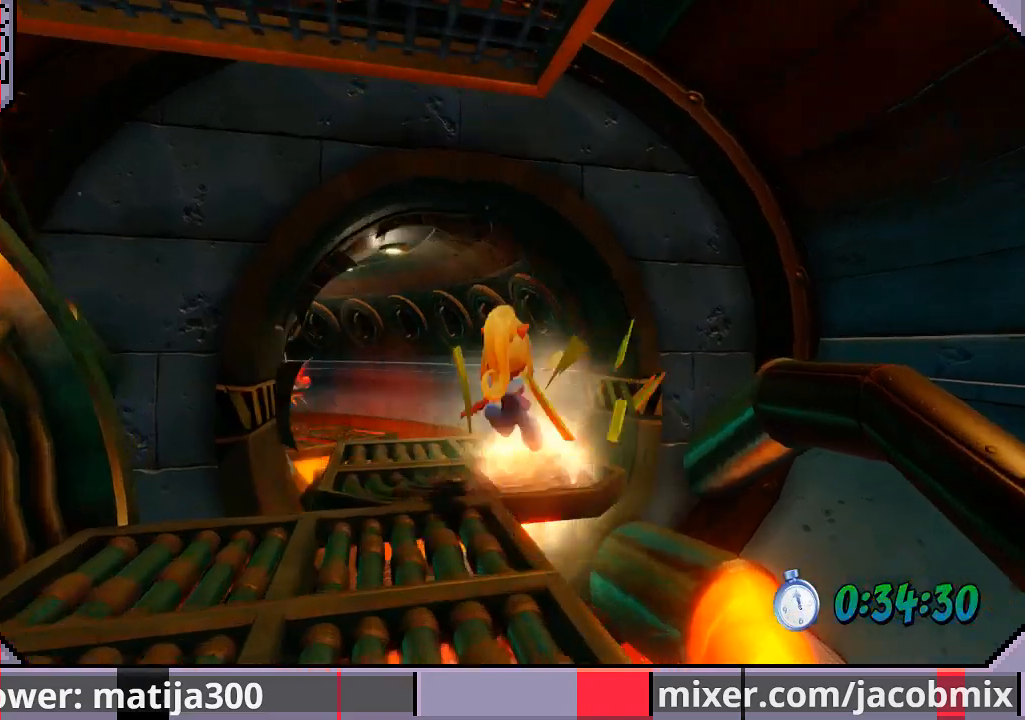
{"buttons": ["DPAD_UP"], "left_stick": "center", "right_stick": "center", "events": [[67, "DPAD_LEFT", "down"], [100, "R1", "up"], [133, "CROSS", "up"], [200, "DPAD_LEFT", "up"], [300, "DPAD_LEFT", "down"], [467, "DPAD_LEFT", "up"]]}
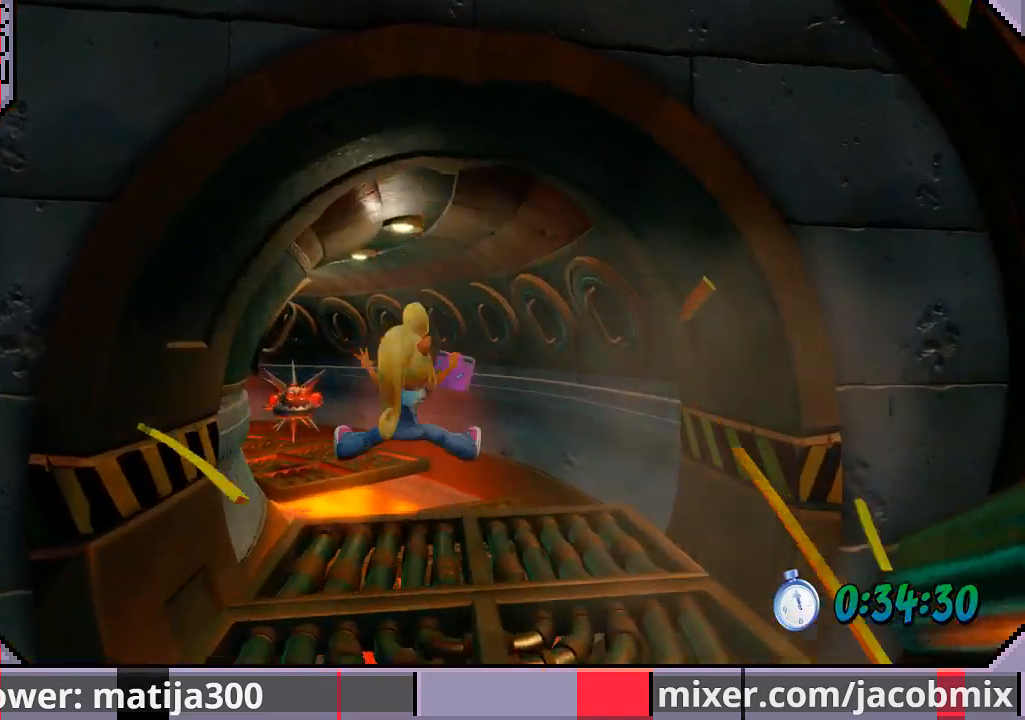
{"buttons": ["CROSS", "R1", "DPAD_UP"], "left_stick": "center", "right_stick": "center", "events": [[400, "R1", "down"], [467, "CROSS", "down"]]}
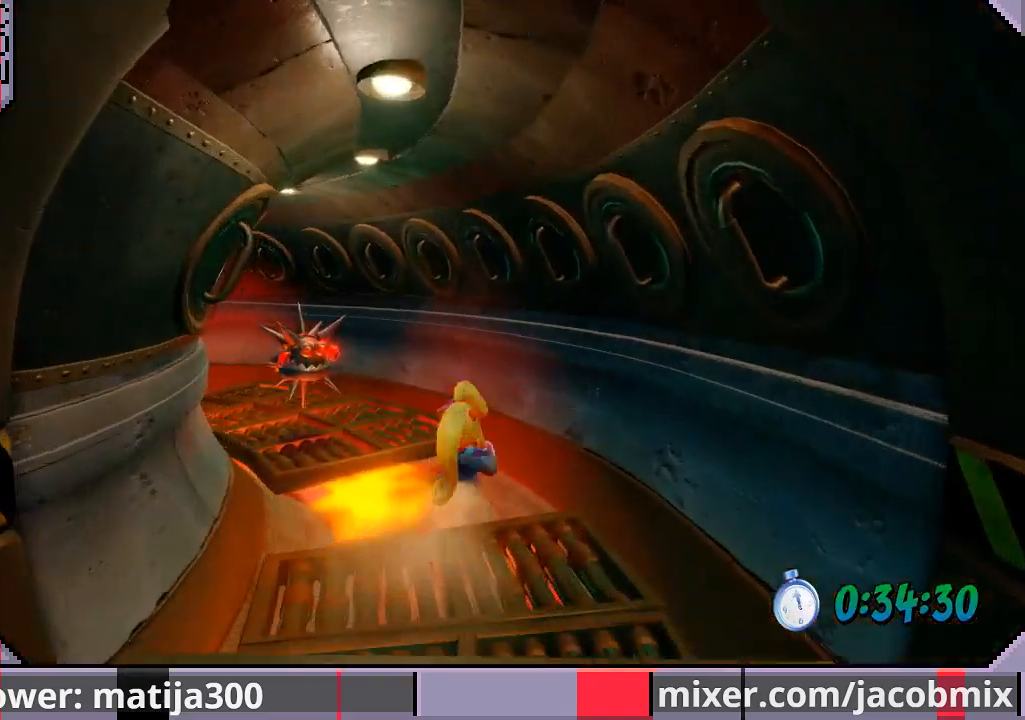
{"buttons": ["DPAD_UP", "DPAD_LEFT"], "left_stick": "center", "right_stick": "center", "events": [[33, "DPAD_LEFT", "down"], [133, "R1", "up"], [167, "CROSS", "up"], [200, "DPAD_LEFT", "up"], [467, "DPAD_LEFT", "down"]]}